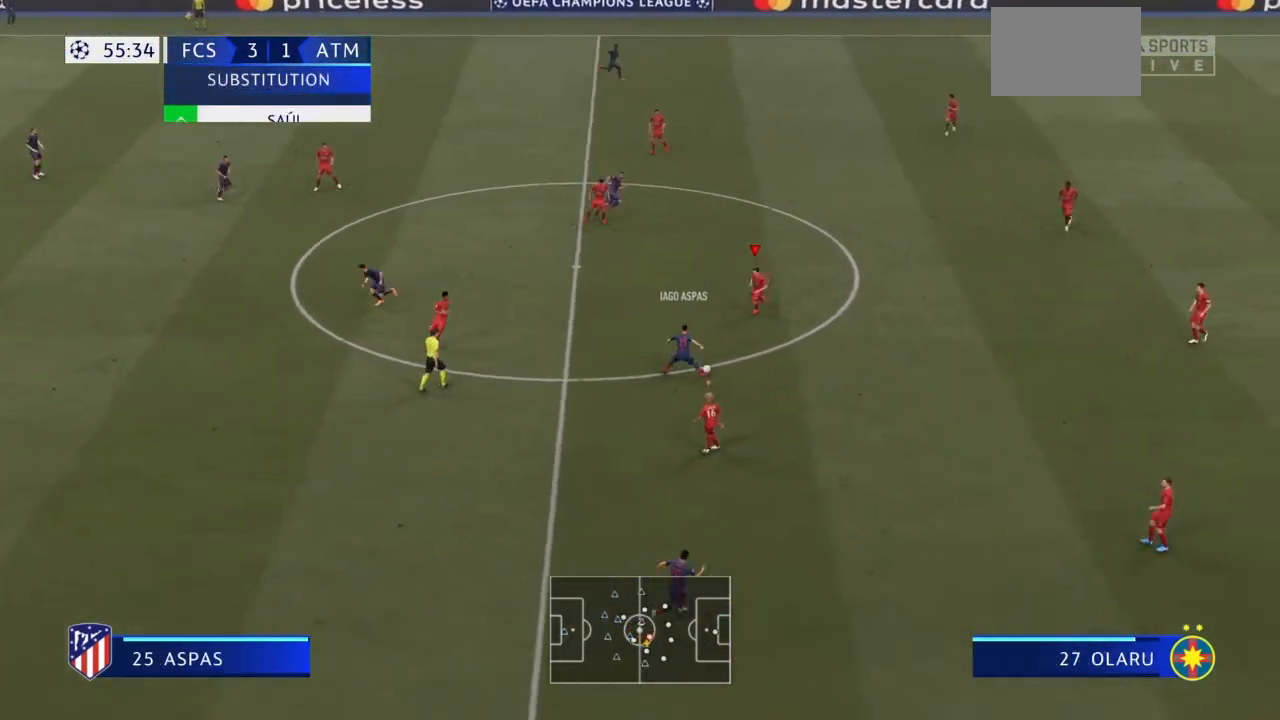
Gameplay with a controller (PlayStation layout); each line is a JSON object with the inputs held at the frame after it. "events" lists button and stick changes between this image and that frame as [ms after this image, input, new state], when the widget could be followed in between. Not read: L3 R3.
{"buttons": [], "left_stick": "down-right", "right_stick": "center"}
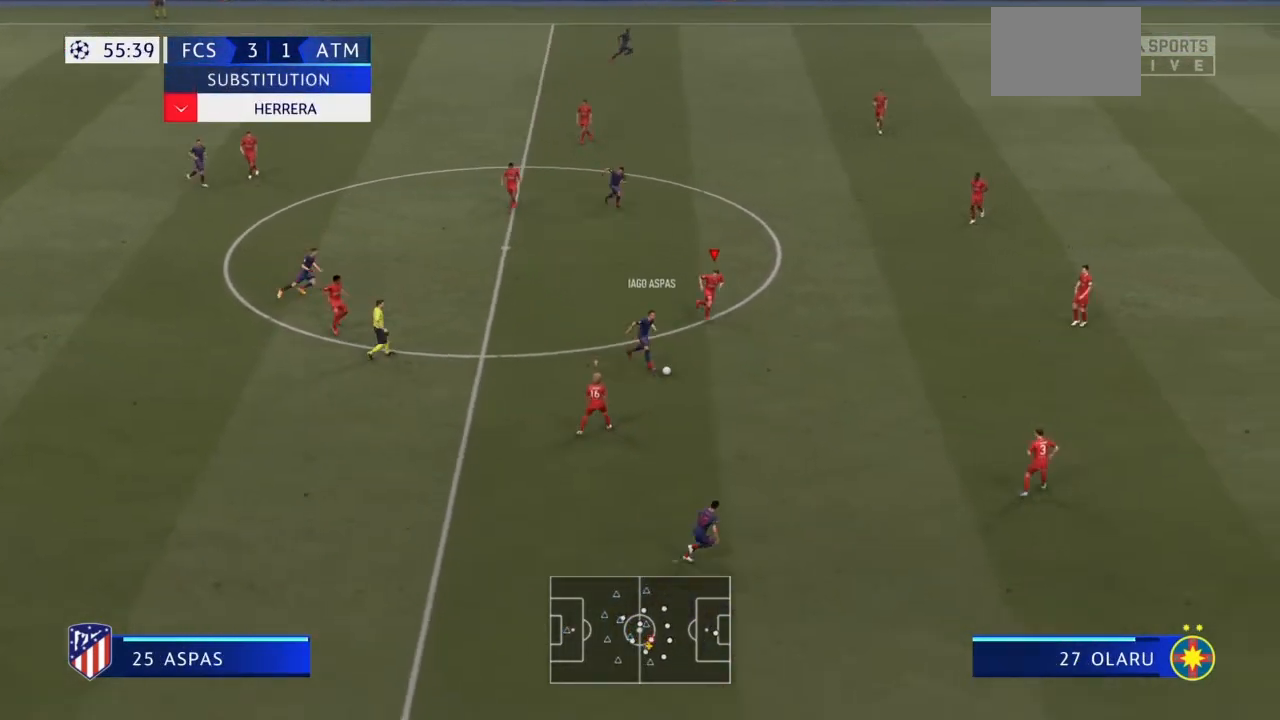
{"buttons": ["R2"], "left_stick": "down-right", "right_stick": "center", "events": [[67, "R2", "down"]]}
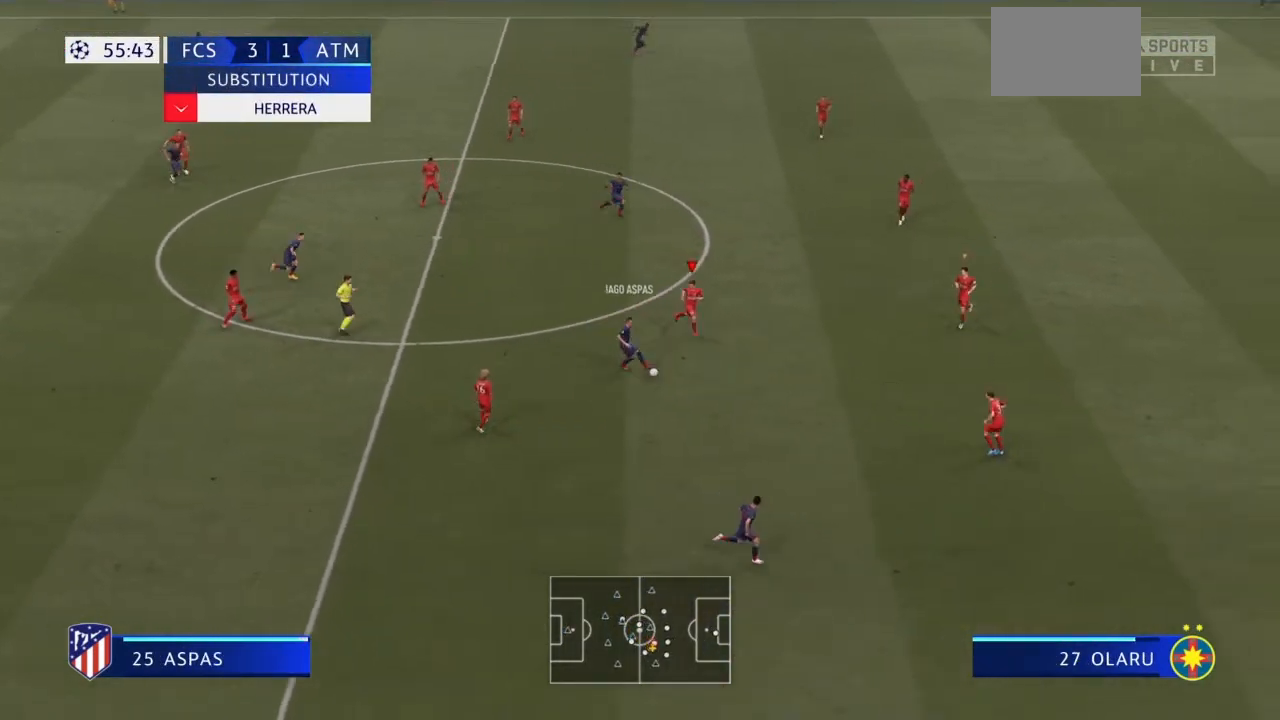
{"buttons": ["L1", "R2"], "left_stick": "down-right", "right_stick": "center", "events": [[500, "L1", "down"]]}
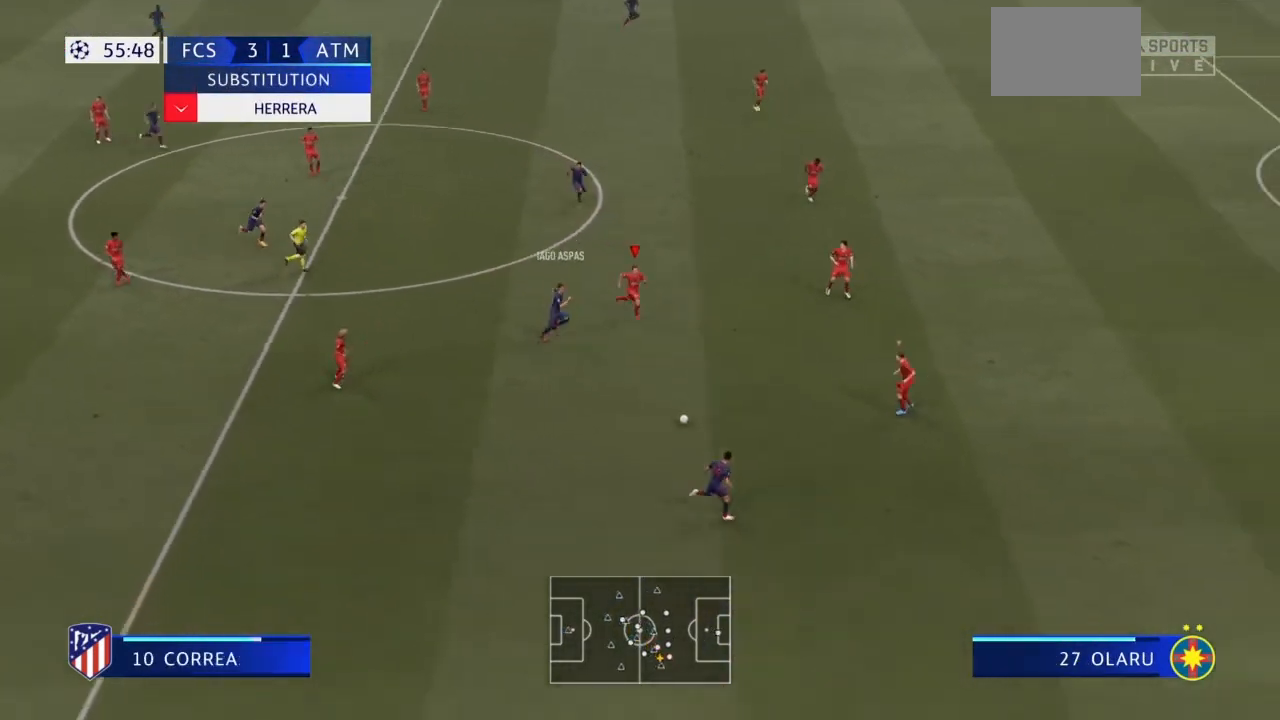
{"buttons": ["R2"], "left_stick": "down", "right_stick": "center", "events": [[200, "L1", "up"], [200, "left_stick", "down"]]}
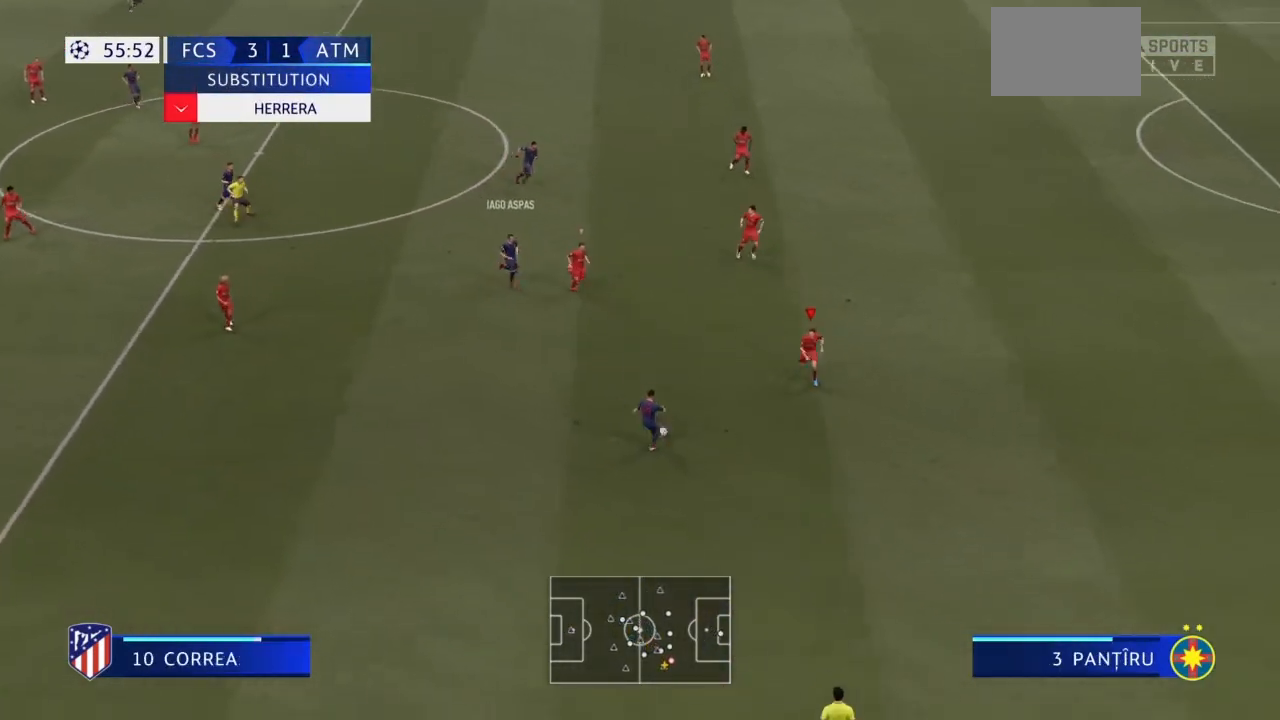
{"buttons": [], "left_stick": "left", "right_stick": "center", "events": [[200, "left_stick", "down-left"], [300, "left_stick", "left"], [467, "R2", "up"]]}
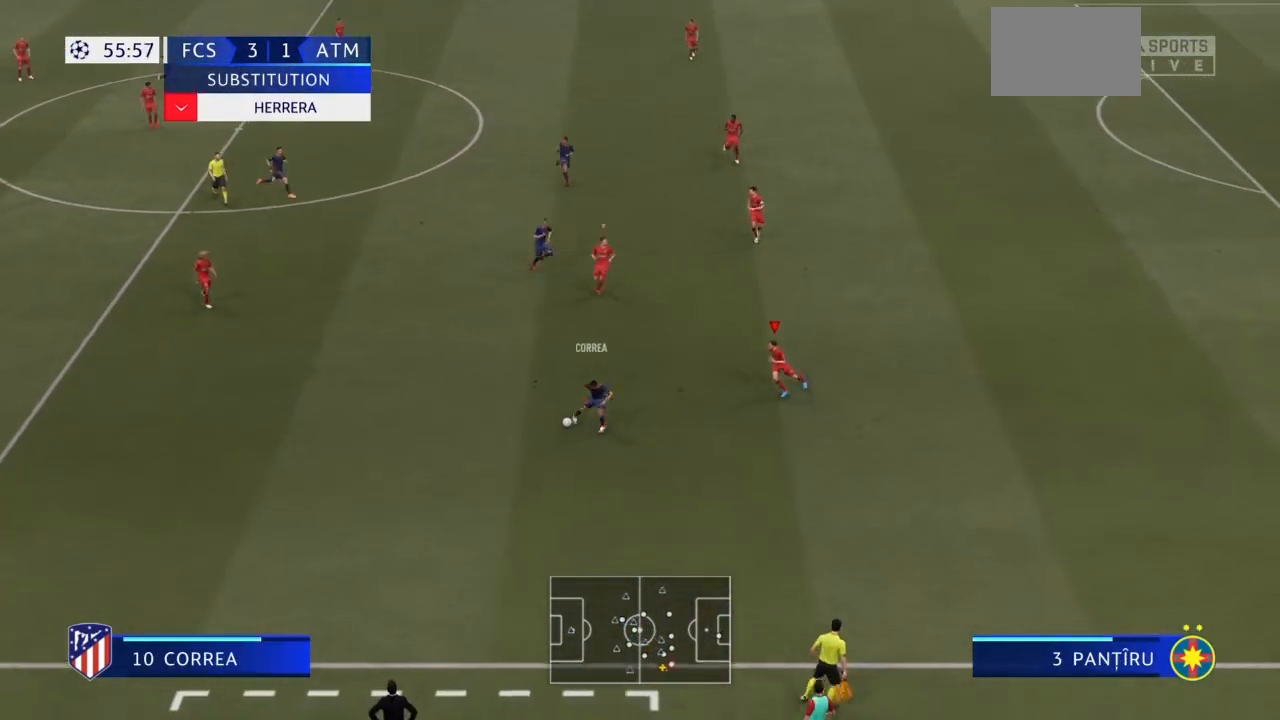
{"buttons": [], "left_stick": "up", "right_stick": "center", "events": [[33, "left_stick", "down-left"], [300, "left_stick", "center"], [400, "left_stick", "up"]]}
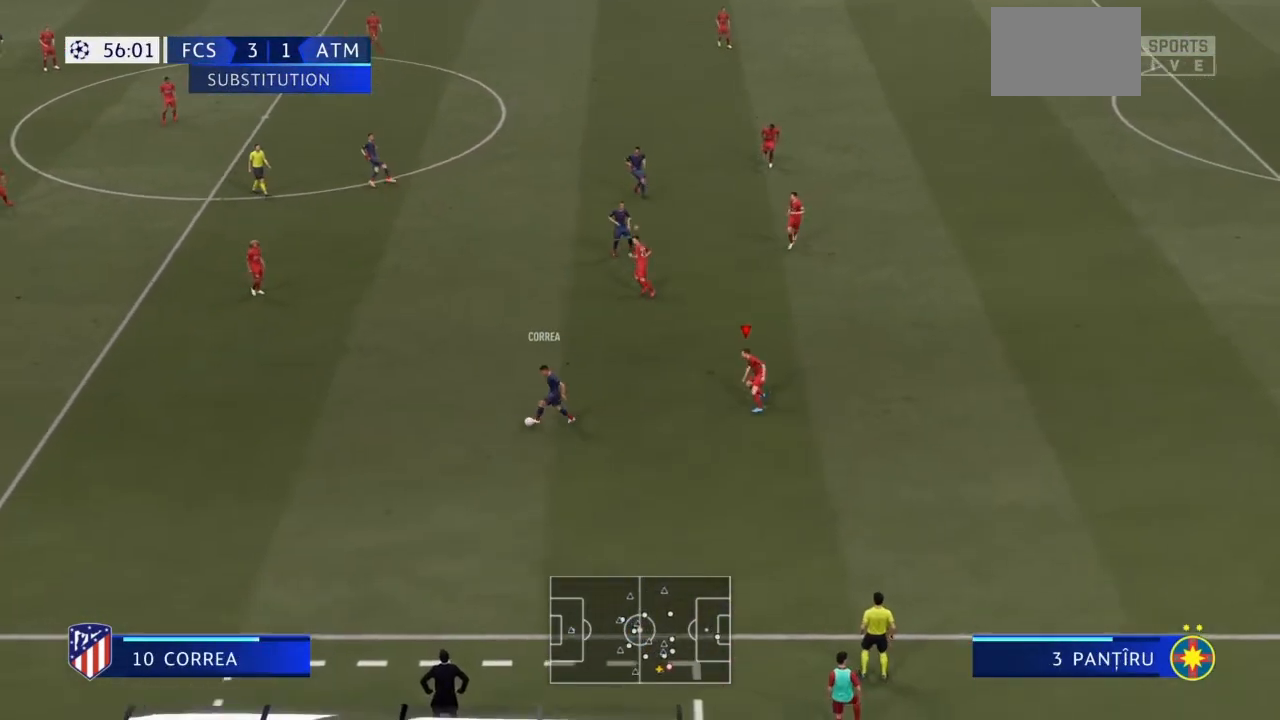
{"buttons": [], "left_stick": "up", "right_stick": "center"}
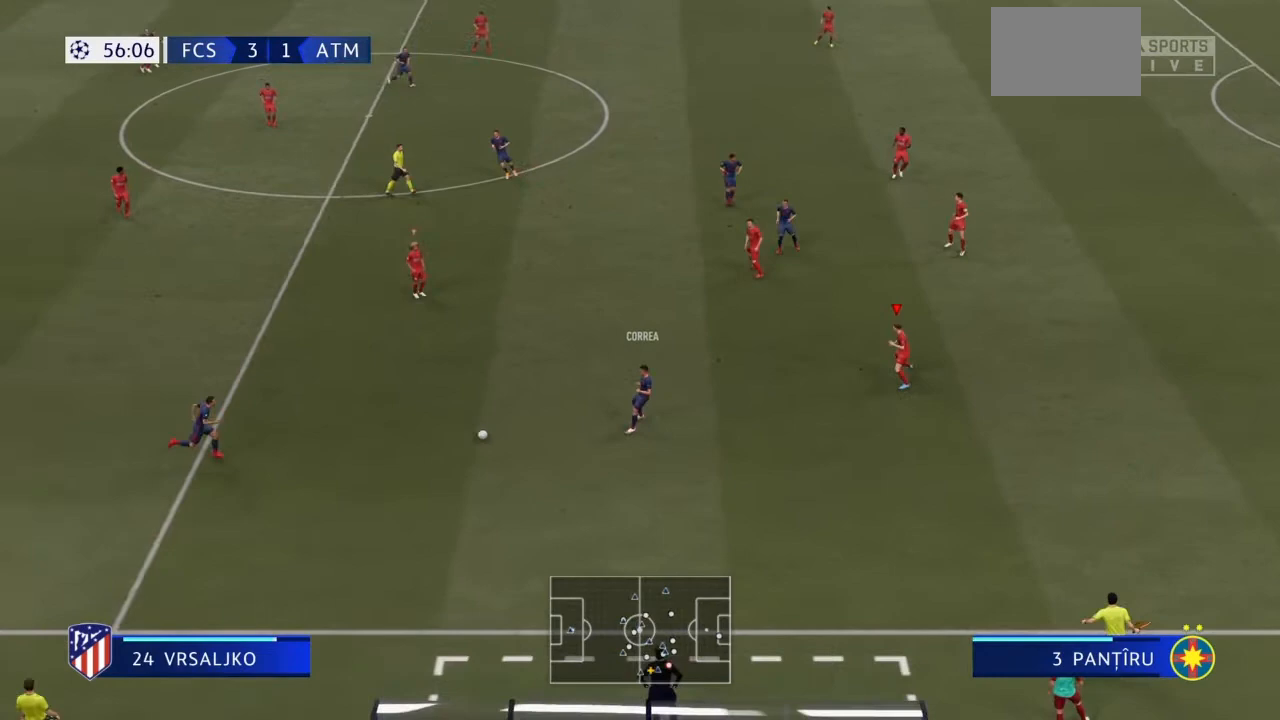
{"buttons": [], "left_stick": "down-right", "right_stick": "center", "events": [[33, "L1", "down"], [67, "left_stick", "center"], [234, "L1", "up"], [234, "left_stick", "down"], [300, "left_stick", "down-right"]]}
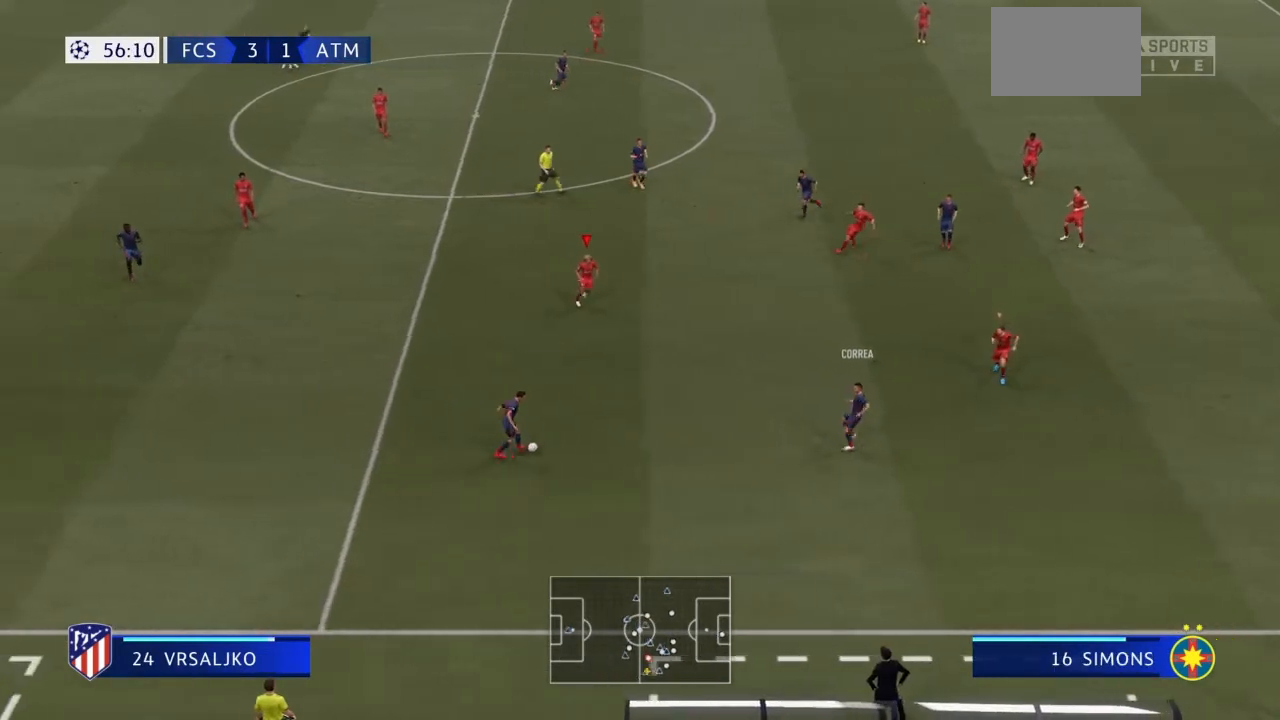
{"buttons": [], "left_stick": "right", "right_stick": "center", "events": [[67, "left_stick", "right"]]}
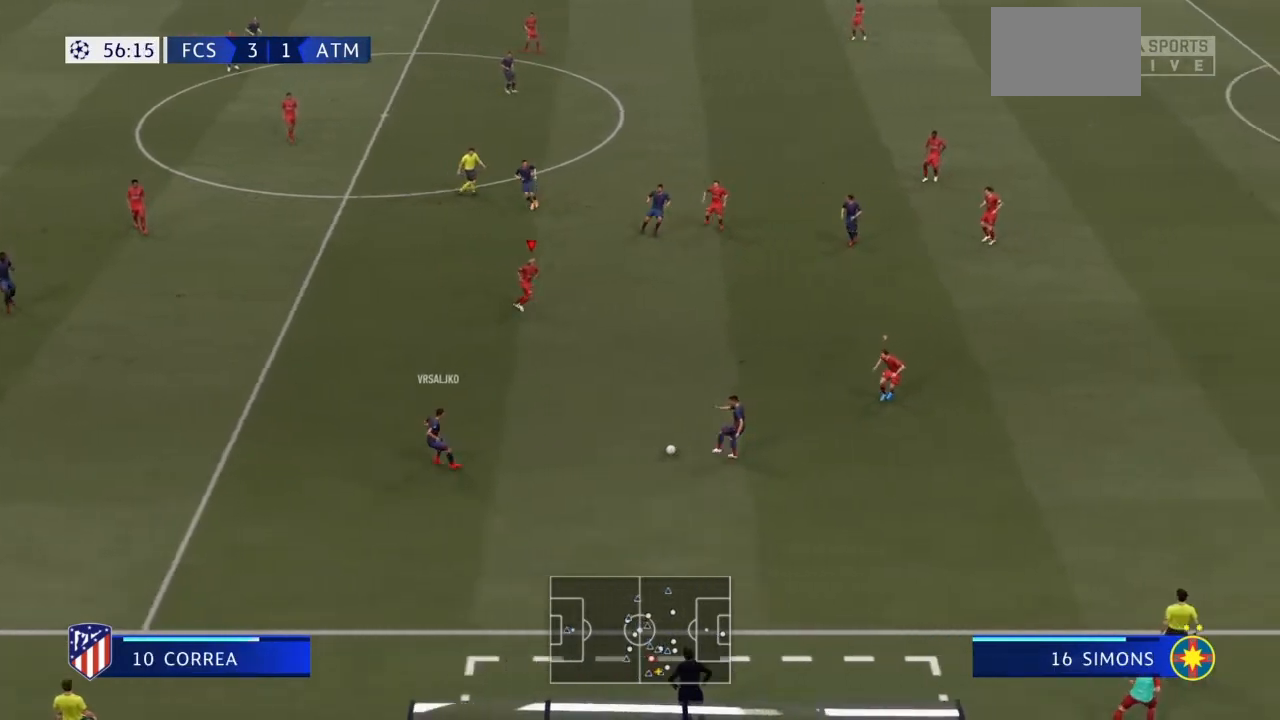
{"buttons": [], "left_stick": "up-left", "right_stick": "center", "events": [[100, "L1", "down"], [167, "left_stick", "up"], [267, "left_stick", "up-left"], [300, "L1", "up"]]}
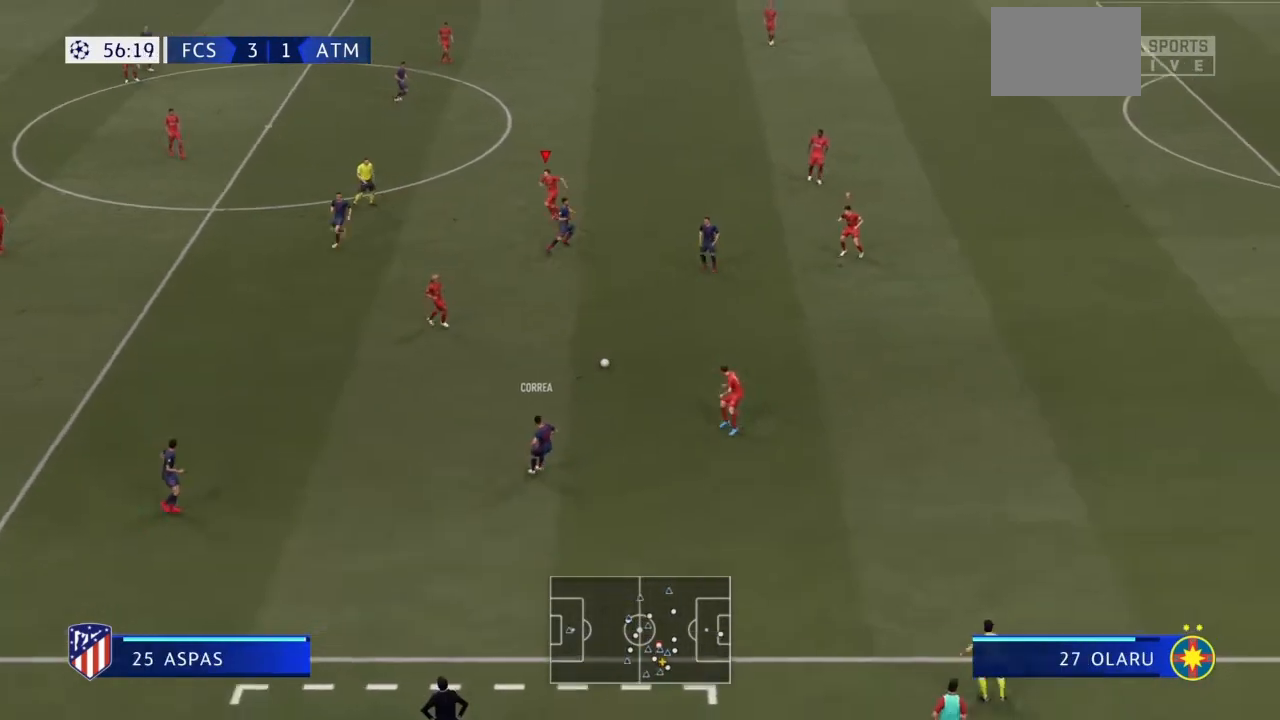
{"buttons": [], "left_stick": "right", "right_stick": "center", "events": [[233, "left_stick", "up-right"], [300, "L1", "down"], [400, "left_stick", "right"], [500, "L1", "up"]]}
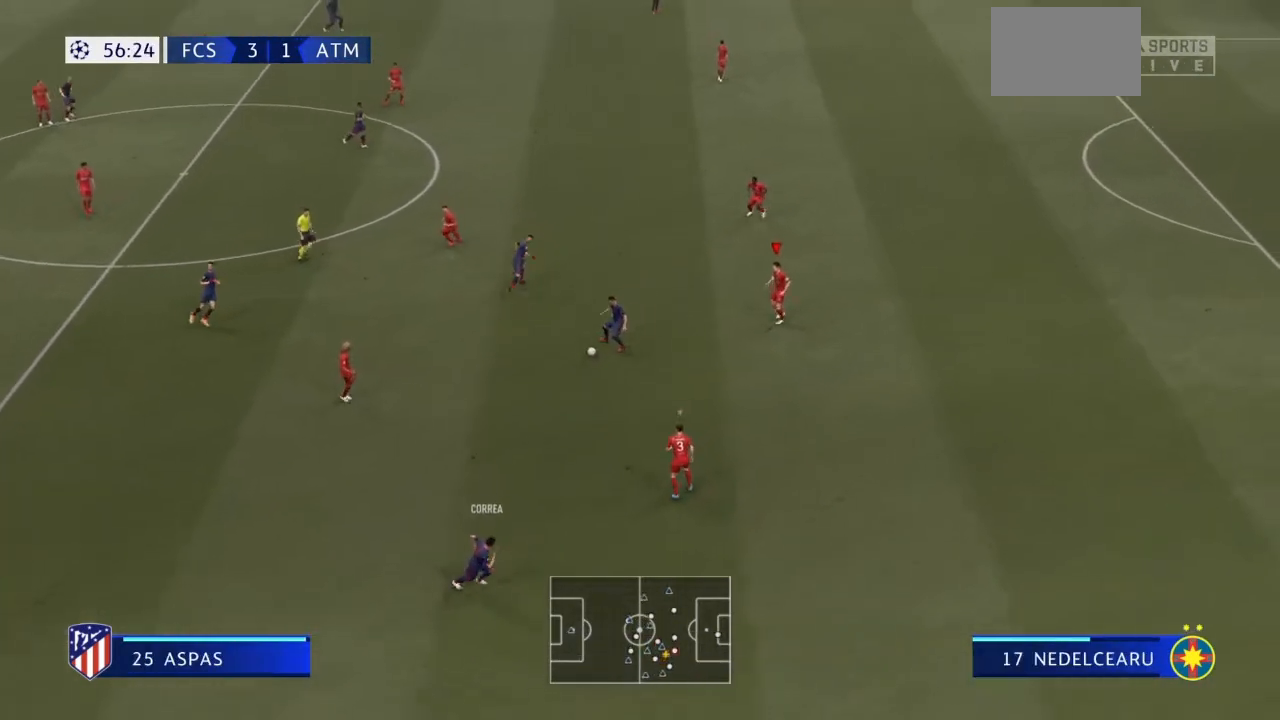
{"buttons": [], "left_stick": "up-left", "right_stick": "center", "events": [[33, "left_stick", "center"], [133, "left_stick", "up-left"]]}
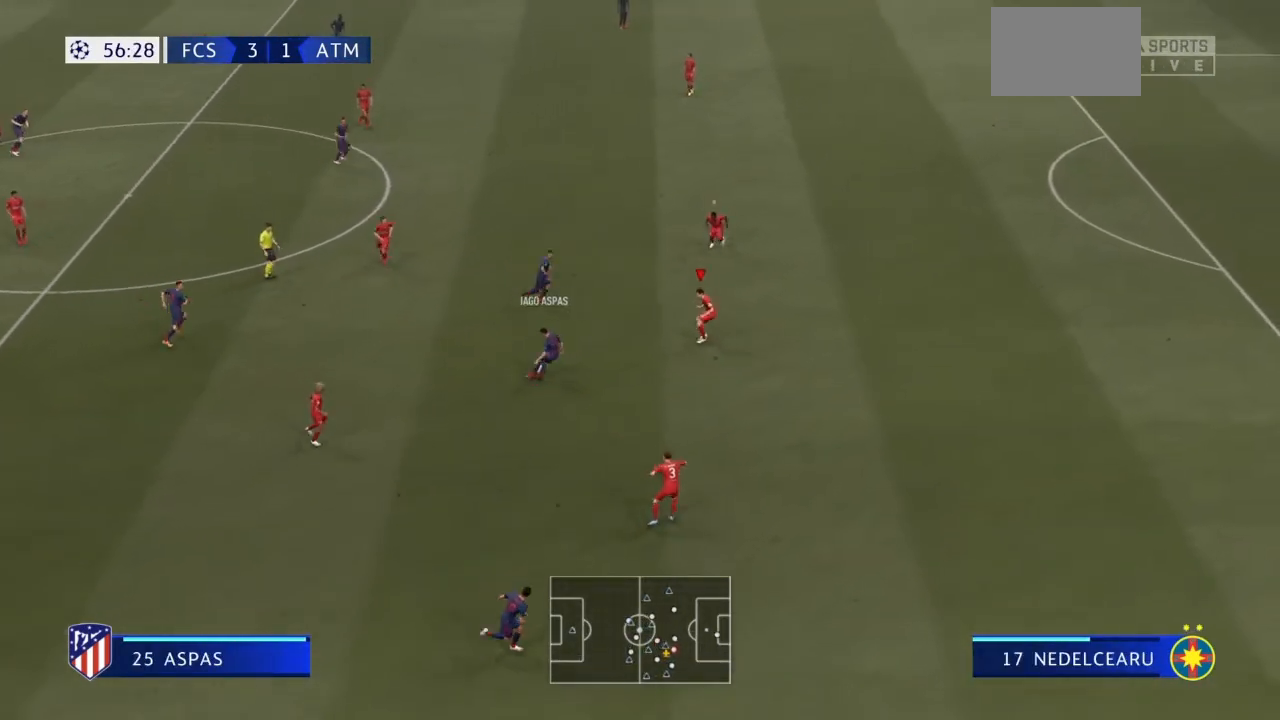
{"buttons": [], "left_stick": "up-right", "right_stick": "center", "events": [[101, "left_stick", "center"], [234, "left_stick", "up-right"]]}
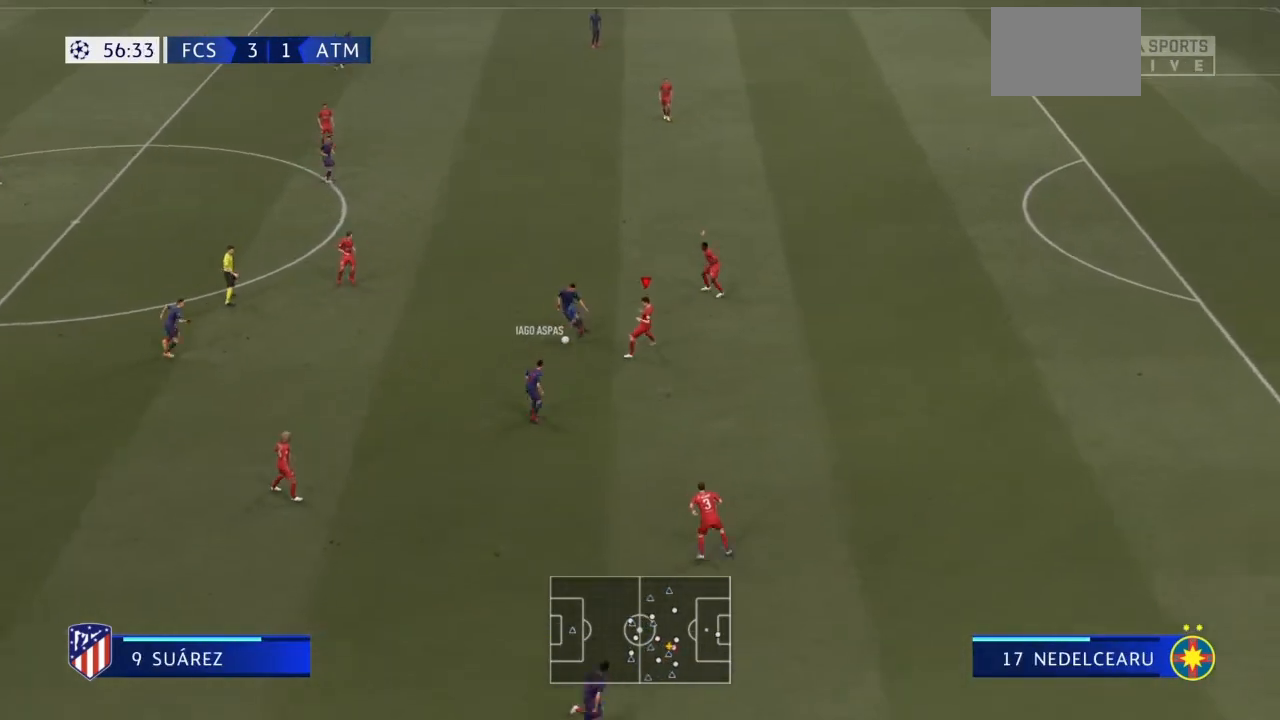
{"buttons": [], "left_stick": "center", "right_stick": "left", "events": [[300, "left_stick", "up-left"], [434, "left_stick", "center"], [467, "right_stick", "left"]]}
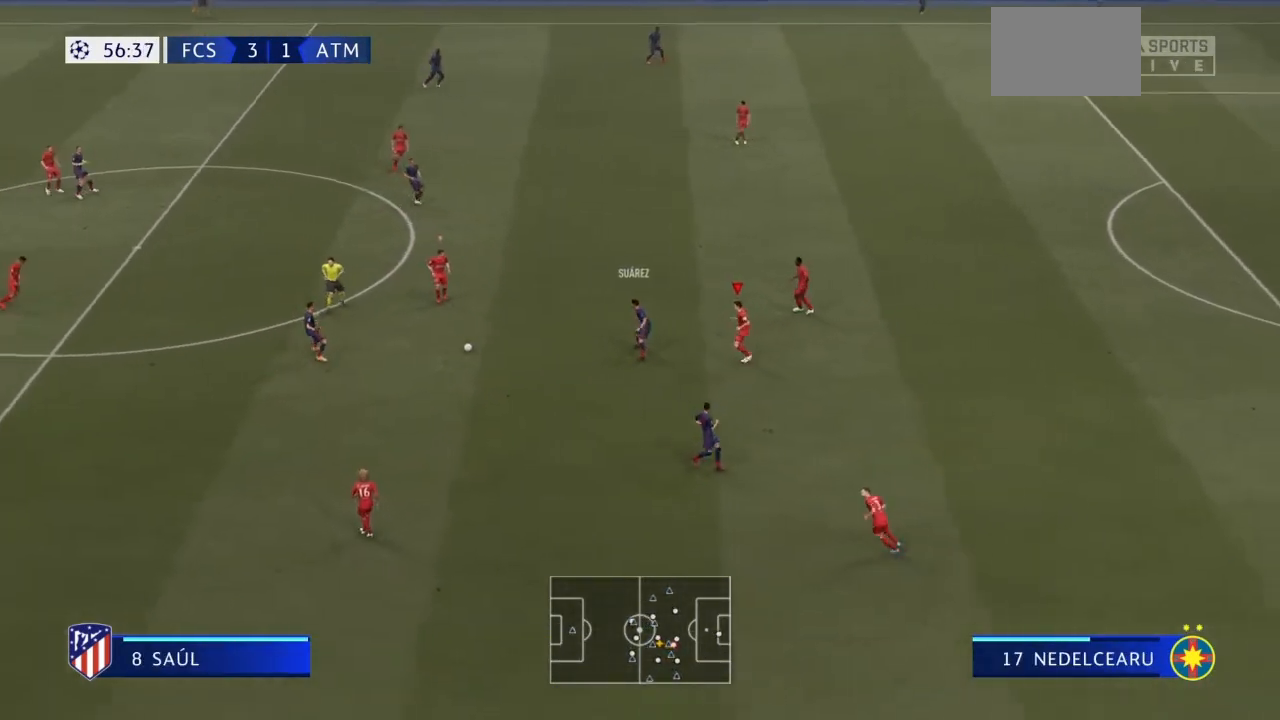
{"buttons": ["R2"], "left_stick": "down-right", "right_stick": "center", "events": [[66, "right_stick", "center"], [133, "left_stick", "down-right"], [166, "L1", "down"], [333, "R2", "down"], [367, "L1", "up"]]}
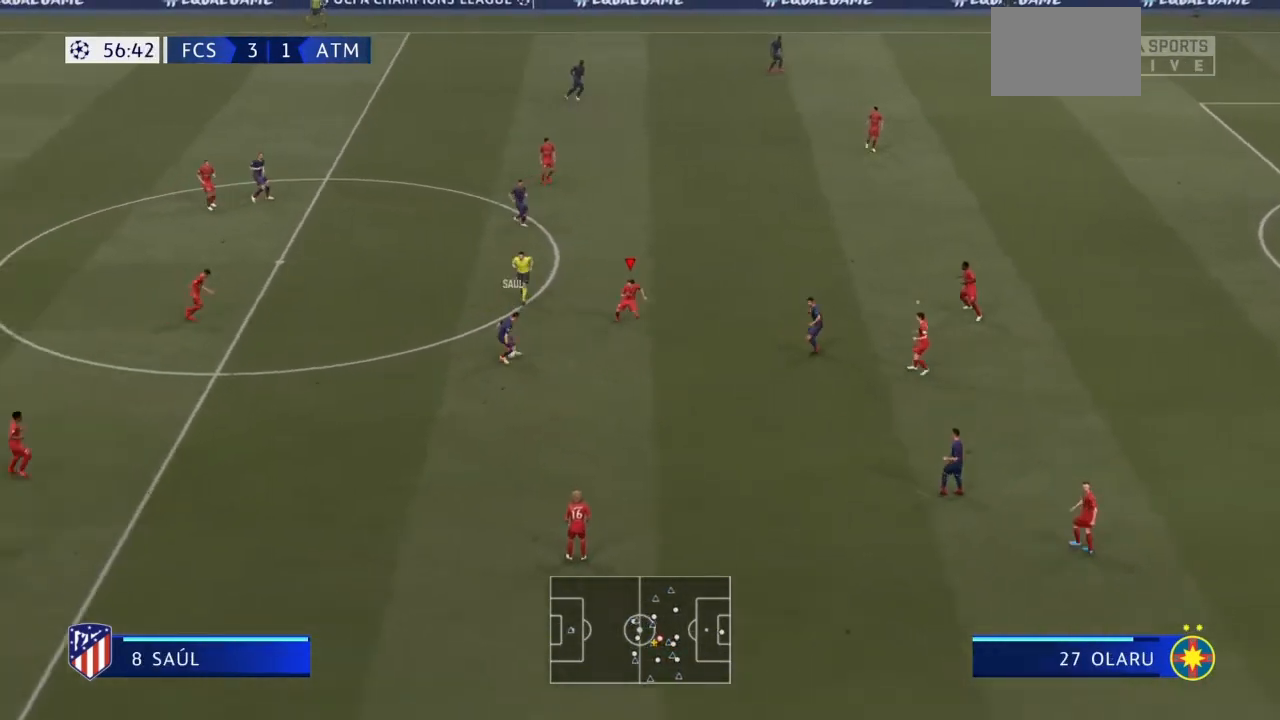
{"buttons": ["R2"], "left_stick": "down", "right_stick": "center", "events": [[434, "left_stick", "down"]]}
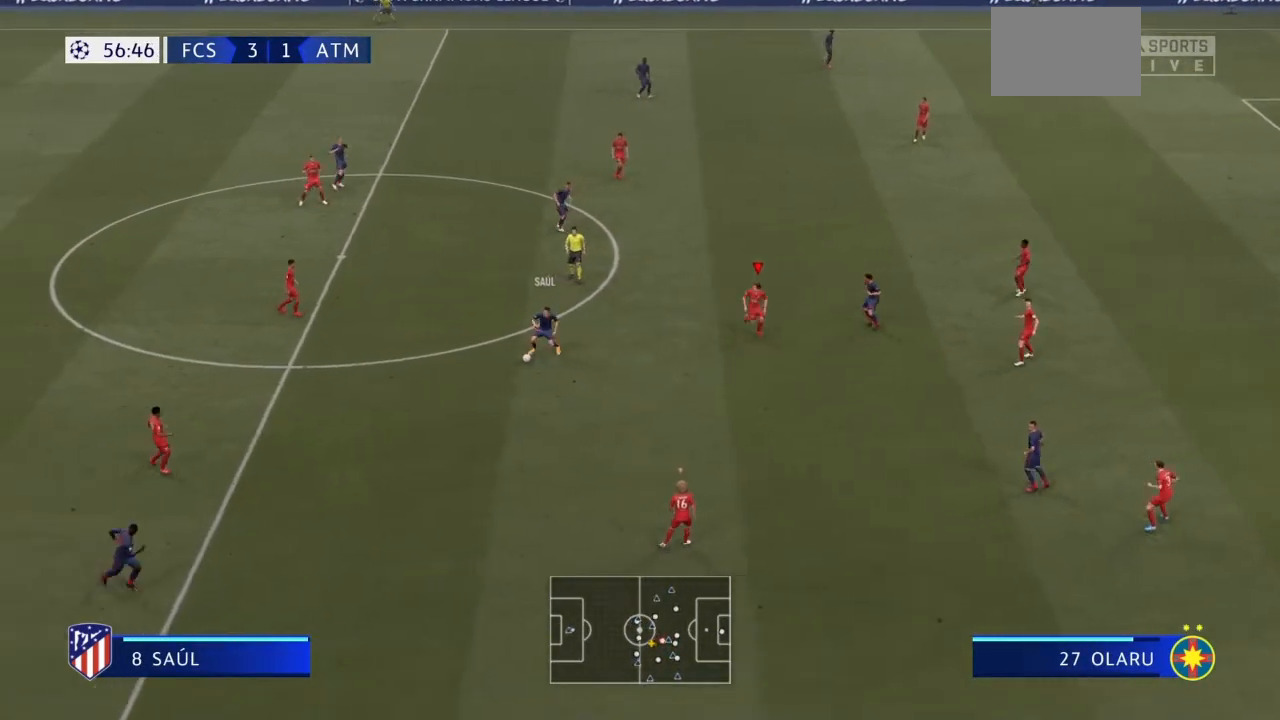
{"buttons": ["R2"], "left_stick": "up", "right_stick": "center", "events": [[201, "left_stick", "left"], [301, "left_stick", "up-left"], [334, "R2", "up"], [401, "left_stick", "up"], [501, "R2", "down"]]}
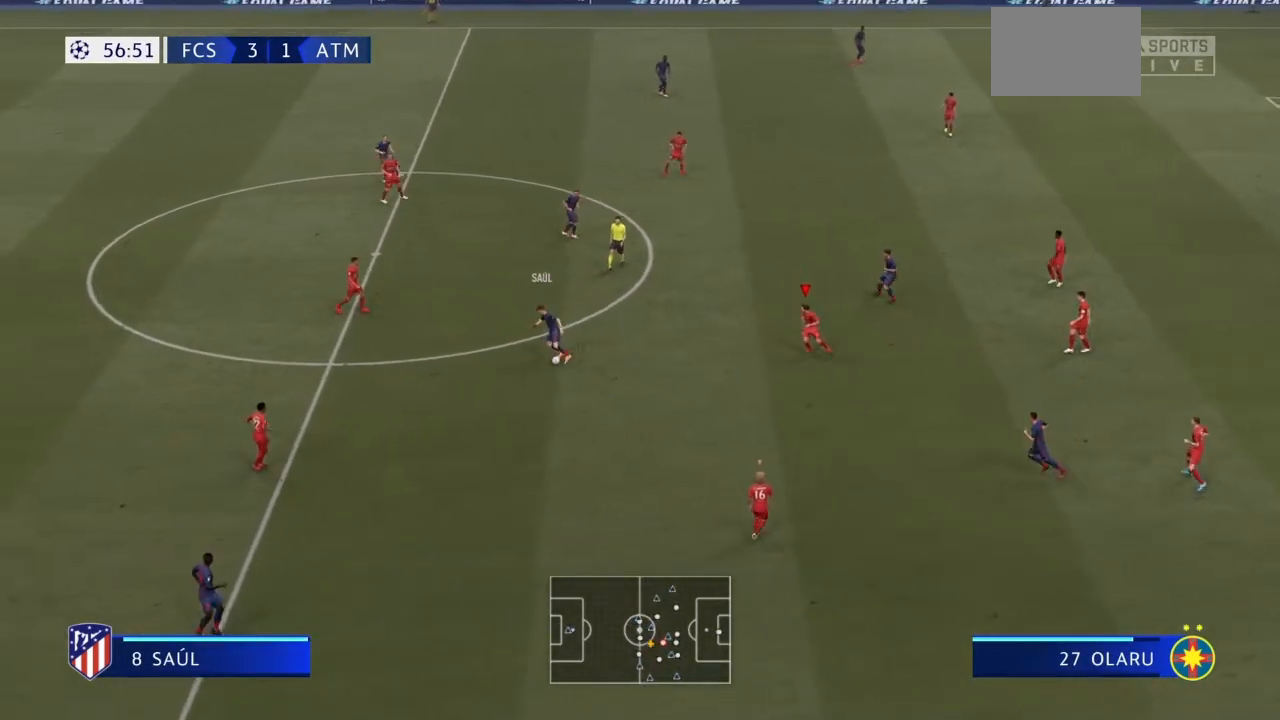
{"buttons": ["R2"], "left_stick": "up", "right_stick": "center", "events": []}
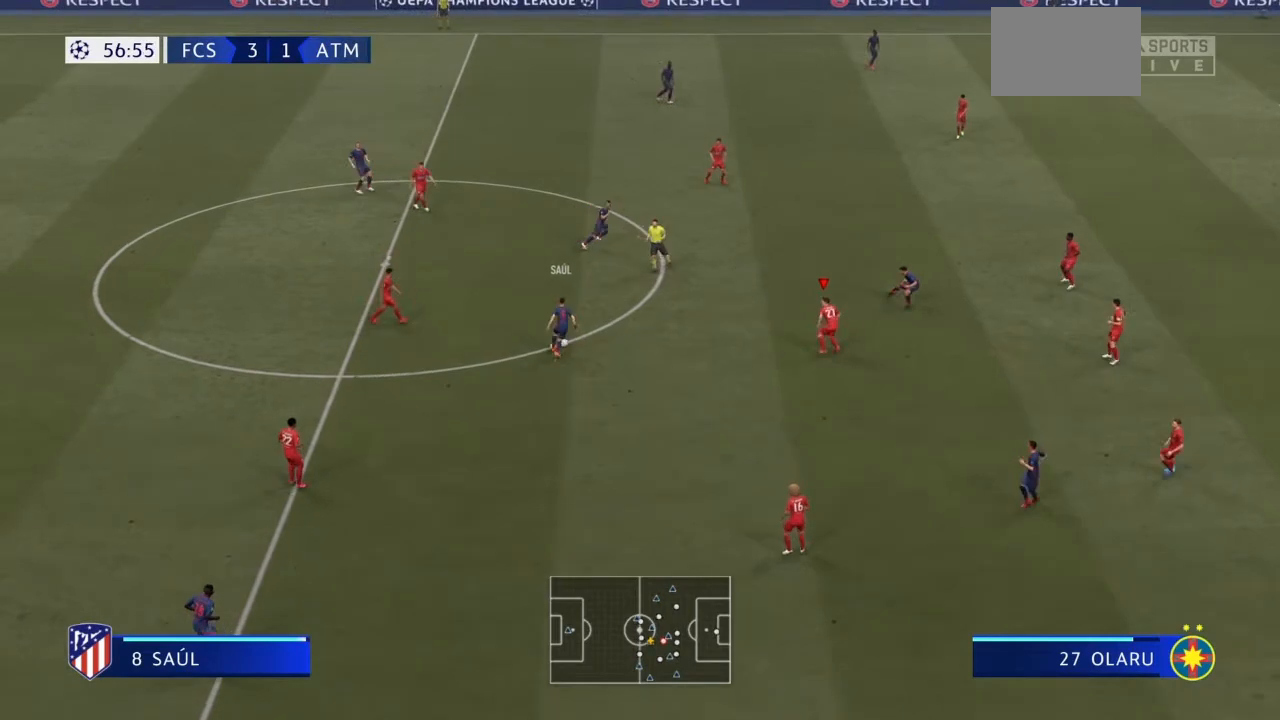
{"buttons": [], "left_stick": "up-left", "right_stick": "center", "events": [[400, "left_stick", "up-left"], [467, "R2", "up"]]}
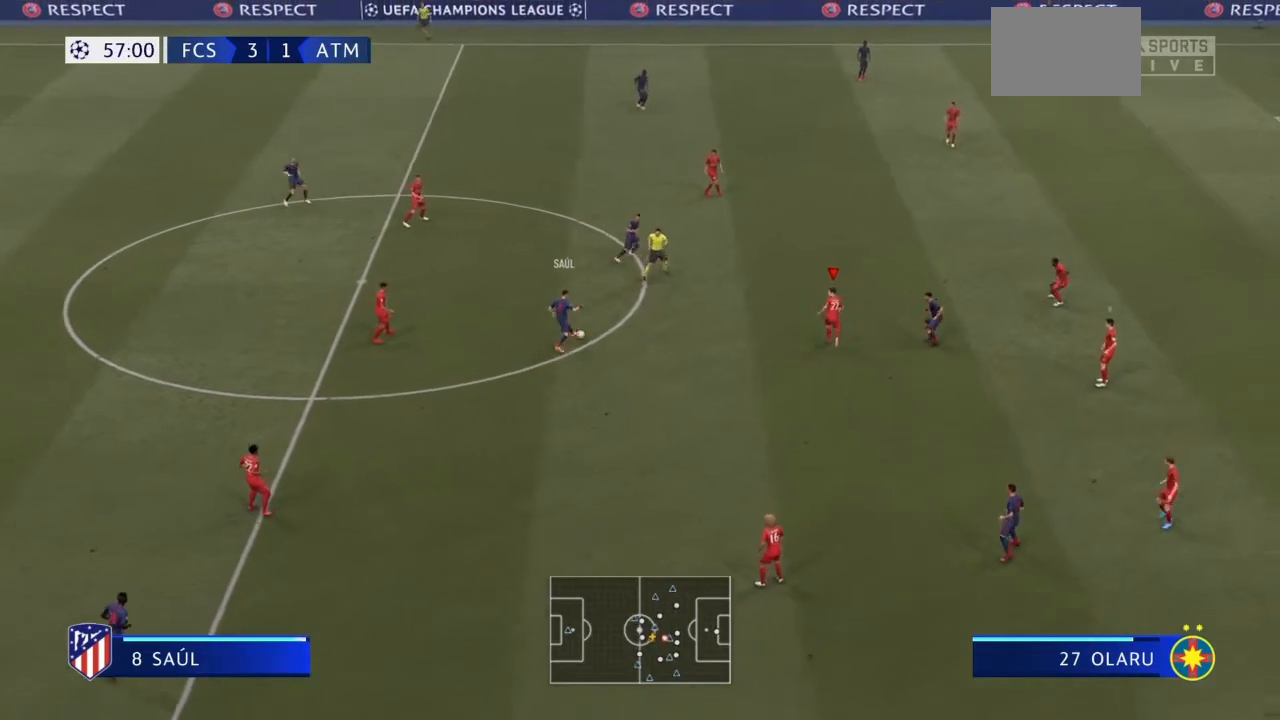
{"buttons": [], "left_stick": "up", "right_stick": "center", "events": [[434, "left_stick", "up"]]}